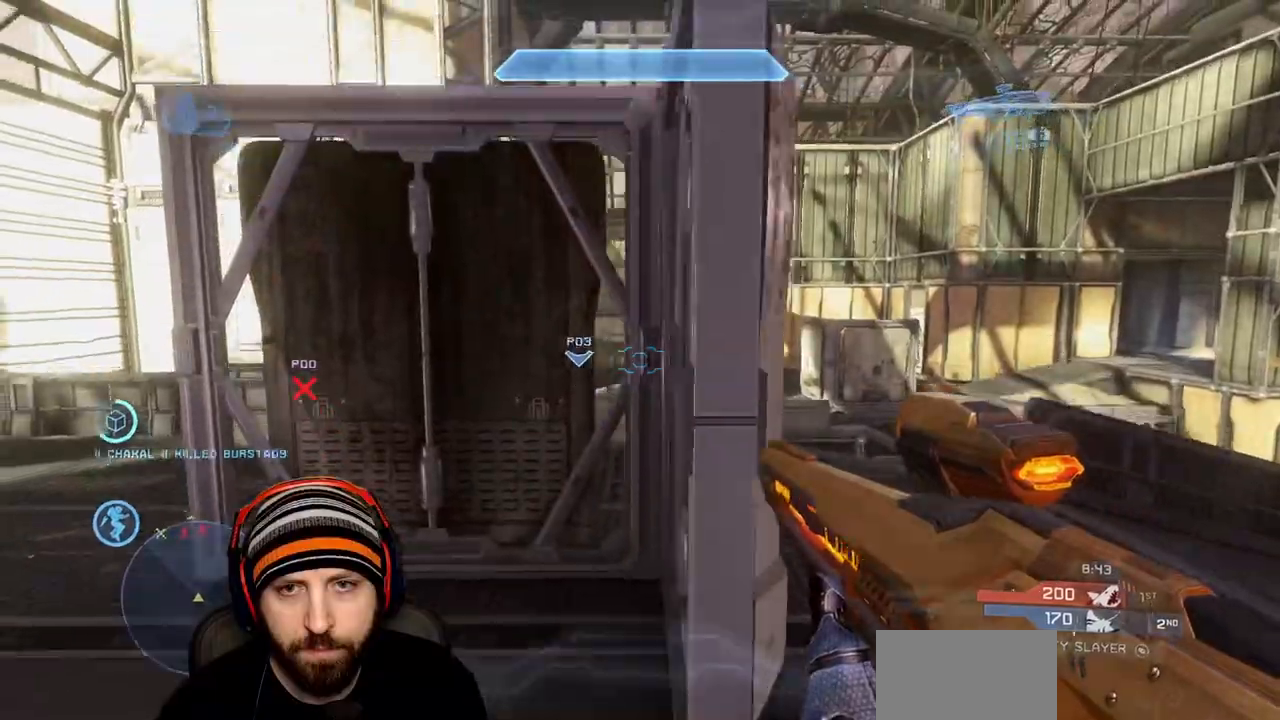
Gameplay with a controller (Xbox layout); each line is a JSON object with the inputs held at the frame after it. "events" lists button and stick changes between this image and that frame as [ms after this image, input, new state], when the widget could be followed in between.
{"buttons": ["L1", "L3"], "left_stick": "up-left", "right_stick": "down-right", "events": [[17, "R3", "down"], [33, "right_stick", "down"], [67, "A", "up"], [83, "right_stick", "down-right"], [133, "R3", "up"]]}
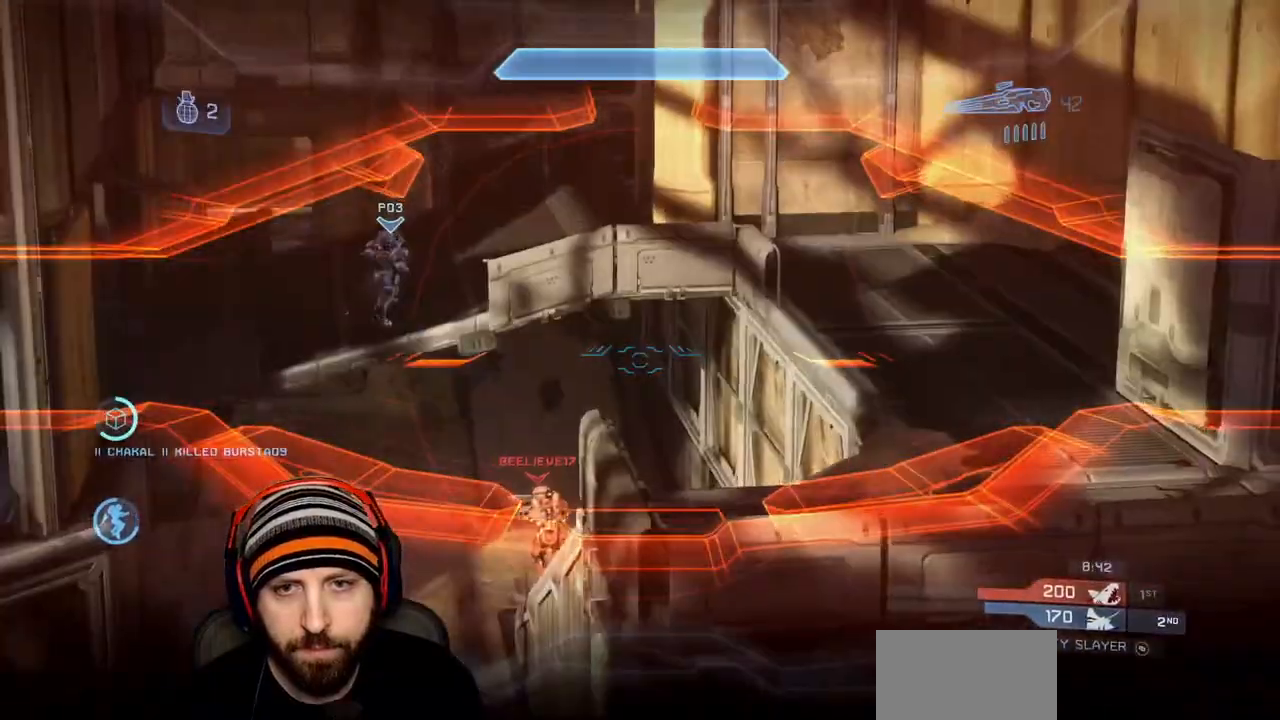
{"buttons": [], "left_stick": "left", "right_stick": "down-right", "events": [[67, "right_stick", "down"], [217, "right_stick", "down-left"], [267, "L3", "up"], [267, "left_stick", "left"], [317, "L1", "up"], [333, "R2", "down"], [367, "right_stick", "up-right"], [483, "right_stick", "down-right"], [500, "R2", "up"]]}
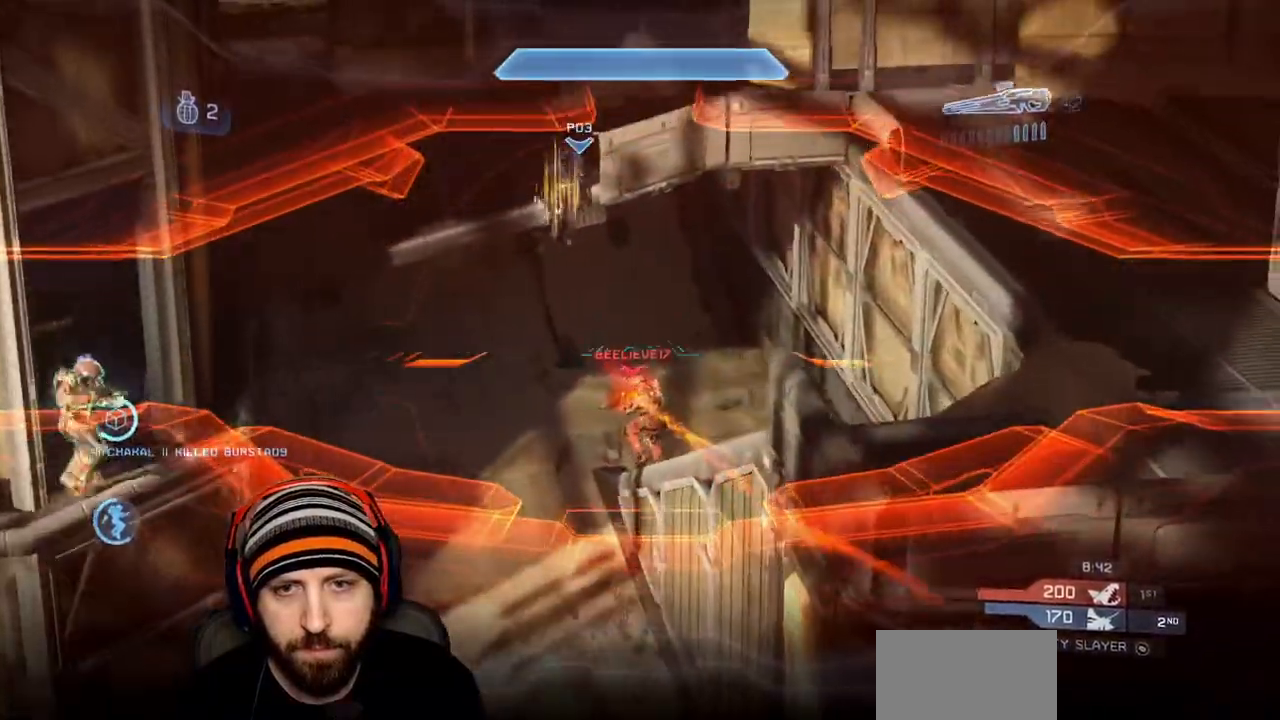
{"buttons": [], "left_stick": "left", "right_stick": "down-left", "events": [[150, "right_stick", "center"], [167, "R2", "down"], [350, "R2", "up"], [450, "right_stick", "down-left"]]}
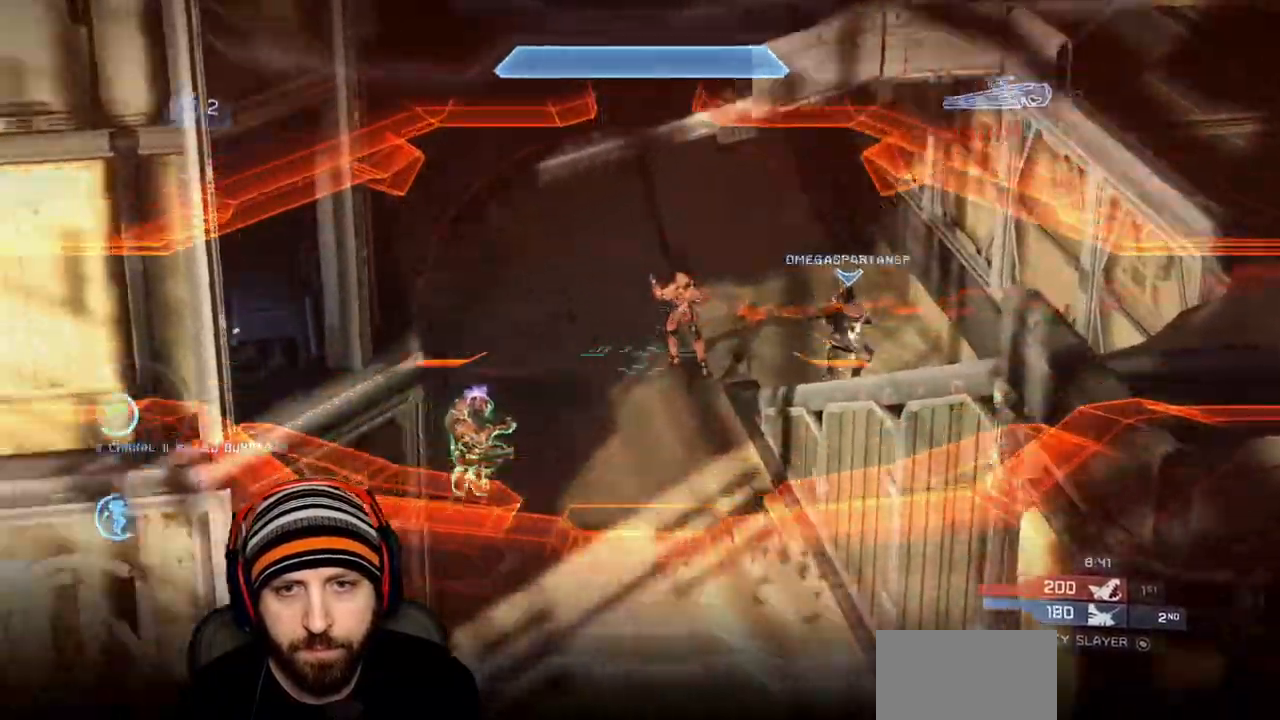
{"buttons": ["R2"], "left_stick": "up-left", "right_stick": "up", "events": [[83, "left_stick", "center"], [167, "right_stick", "center"], [183, "R2", "down"], [183, "left_stick", "up-left"], [217, "right_stick", "right"], [317, "R2", "up"], [383, "right_stick", "center"], [450, "right_stick", "up"], [483, "R2", "down"]]}
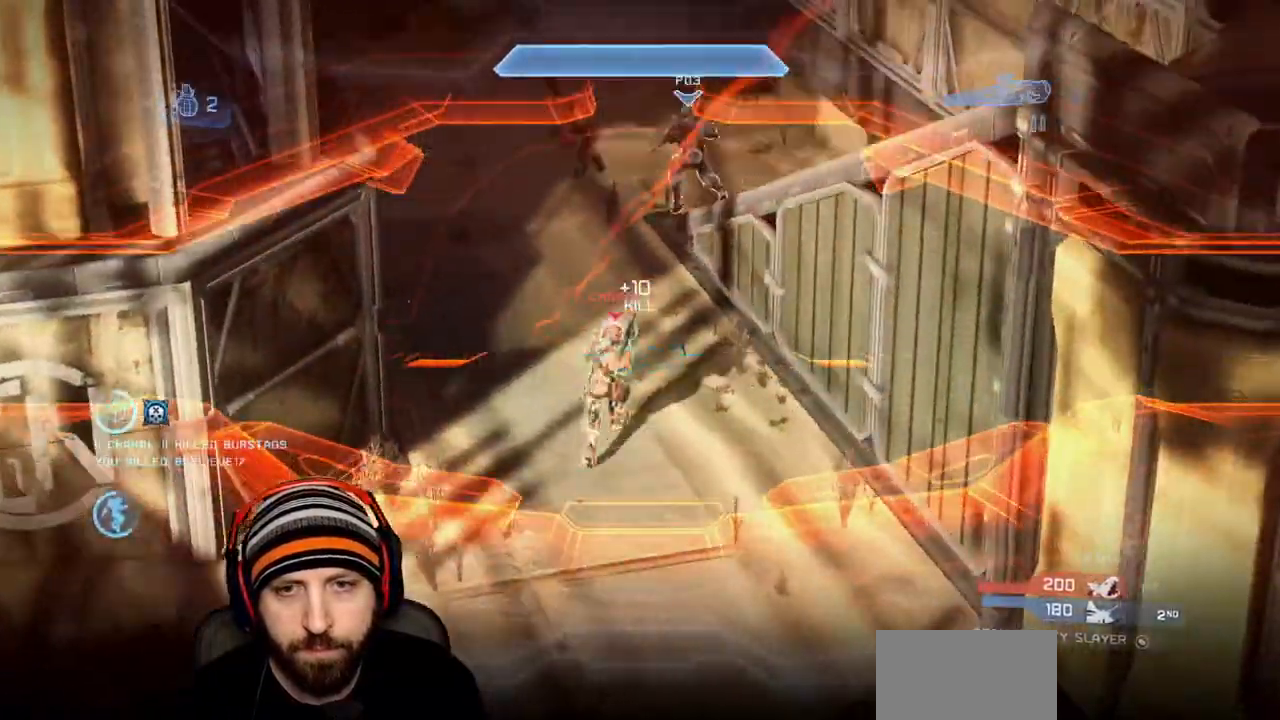
{"buttons": ["R3"], "left_stick": "up-right", "right_stick": "center", "events": [[33, "left_stick", "left"], [83, "Y", "down"], [183, "right_stick", "center"], [200, "Y", "up"], [217, "R2", "up"], [250, "left_stick", "down"], [417, "left_stick", "up-right"], [467, "R3", "down"]]}
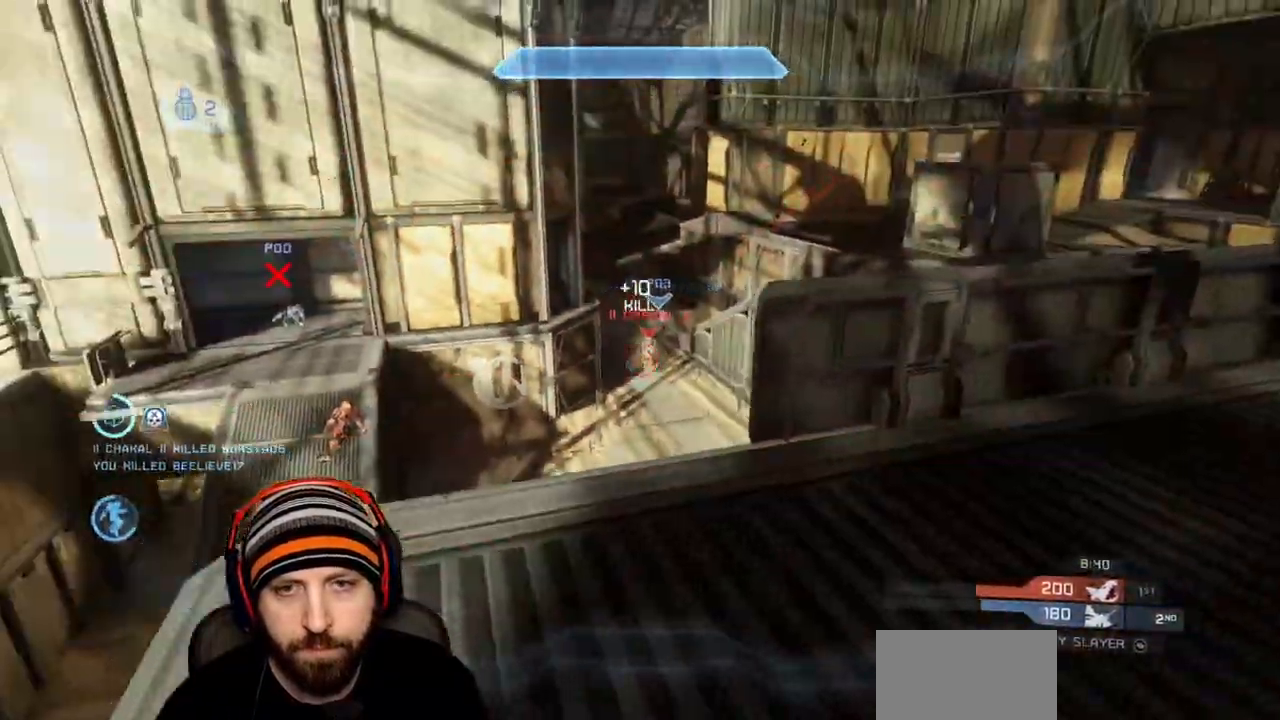
{"buttons": ["R2"], "left_stick": "up-right", "right_stick": "left", "events": [[67, "R3", "up"], [67, "right_stick", "up-right"], [133, "left_stick", "up"], [283, "R2", "down"], [283, "right_stick", "up"], [367, "left_stick", "up-right"], [400, "R2", "up"], [450, "right_stick", "left"], [483, "R2", "down"]]}
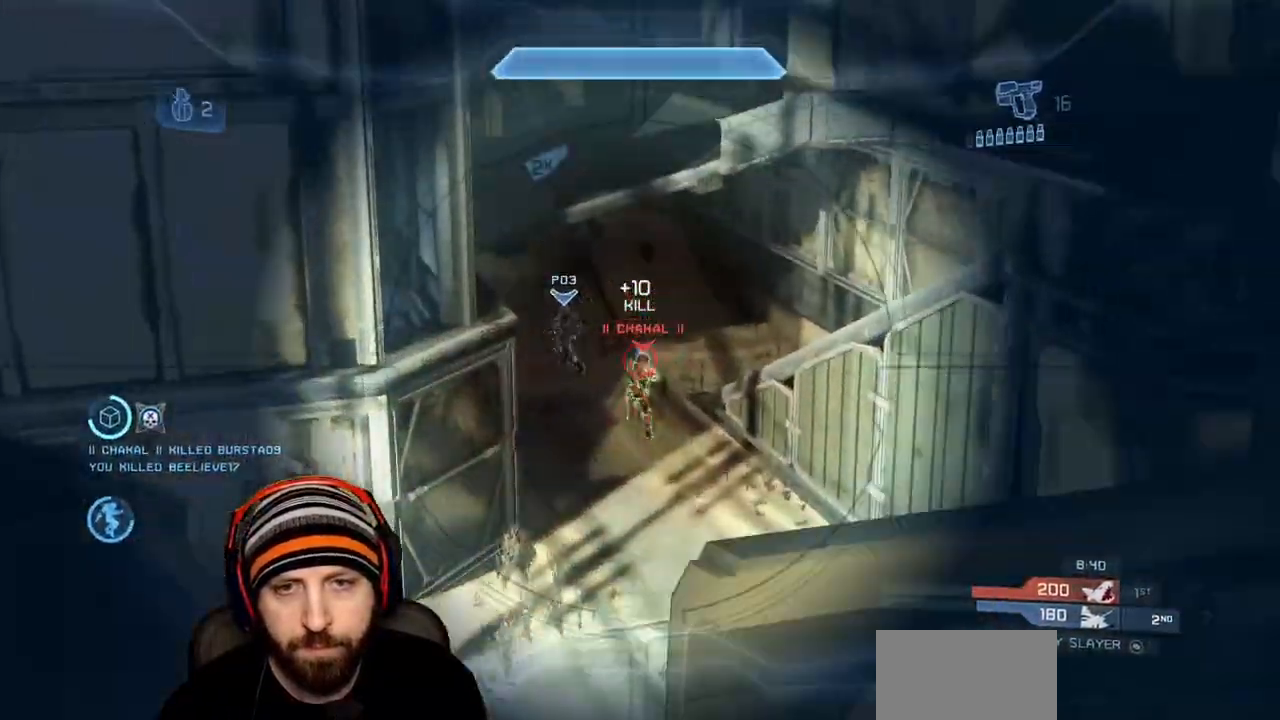
{"buttons": ["R2"], "left_stick": "up-right", "right_stick": "up", "events": [[50, "right_stick", "down-left"], [83, "R2", "up"], [150, "R2", "down"], [150, "right_stick", "center"], [233, "R2", "up"], [267, "right_stick", "left"], [317, "R2", "down"], [350, "right_stick", "center"], [417, "R2", "up"], [483, "R2", "down"], [483, "right_stick", "up"]]}
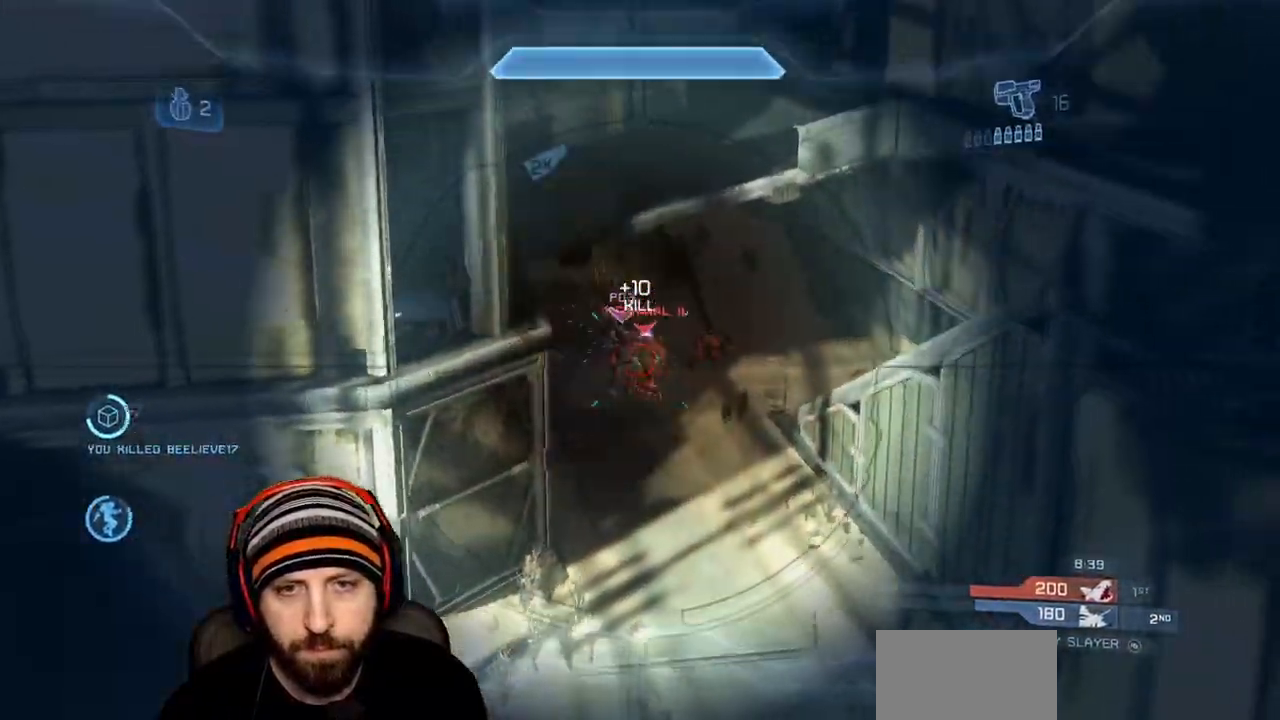
{"buttons": [], "left_stick": "down-right", "right_stick": "up-right", "events": [[83, "R2", "up"], [83, "right_stick", "center"], [150, "left_stick", "left"], [167, "R2", "down"], [250, "R2", "up"], [350, "R2", "down"], [383, "right_stick", "left"], [433, "R2", "up"], [450, "left_stick", "down-right"], [483, "right_stick", "up-right"]]}
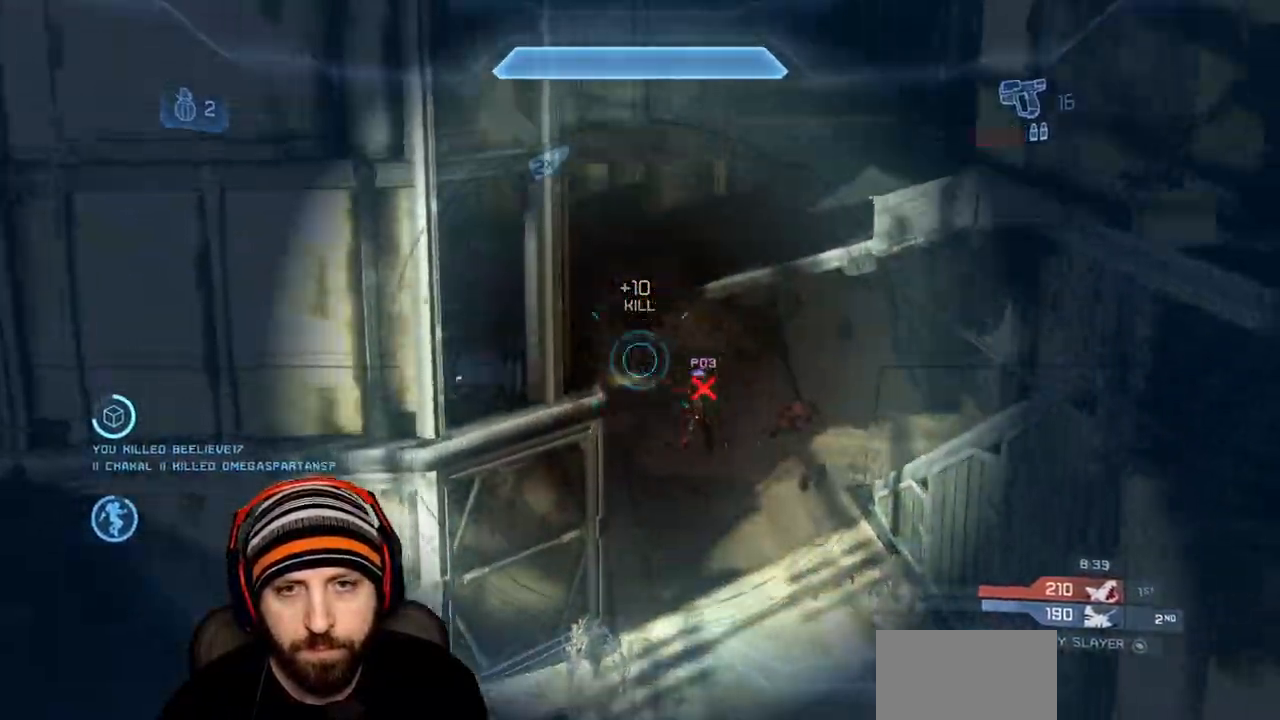
{"buttons": [], "left_stick": "left", "right_stick": "left", "events": [[33, "R2", "down"], [67, "right_stick", "center"], [117, "R2", "up"], [117, "left_stick", "center"], [133, "right_stick", "down-right"], [167, "left_stick", "left"], [183, "R2", "down"], [183, "right_stick", "center"], [267, "left_stick", "down-right"], [283, "R2", "up"], [350, "left_stick", "left"], [383, "R2", "down"], [383, "Y", "down"], [383, "right_stick", "left"], [467, "Y", "up"], [483, "R2", "up"]]}
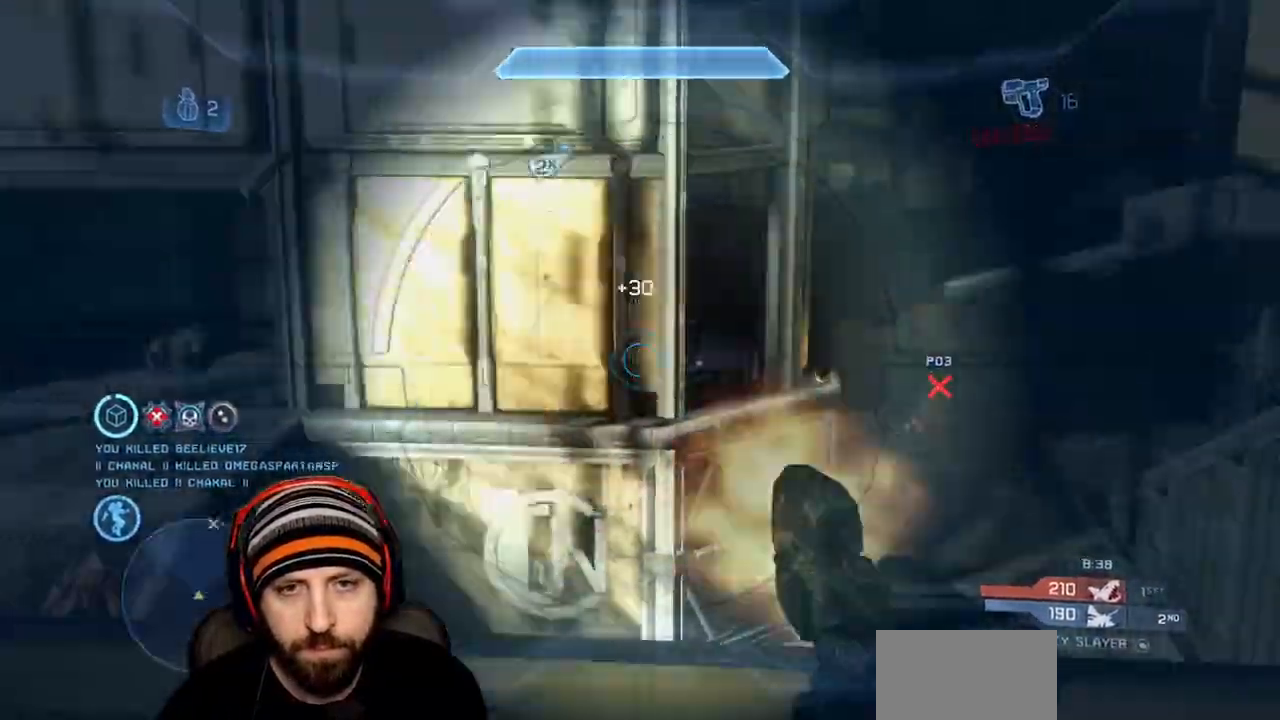
{"buttons": [], "left_stick": "left", "right_stick": "right", "events": [[100, "left_stick", "up-left"], [183, "R1", "down"], [267, "R1", "up"], [267, "right_stick", "right"], [350, "R1", "down"], [450, "left_stick", "left"], [483, "R1", "up"]]}
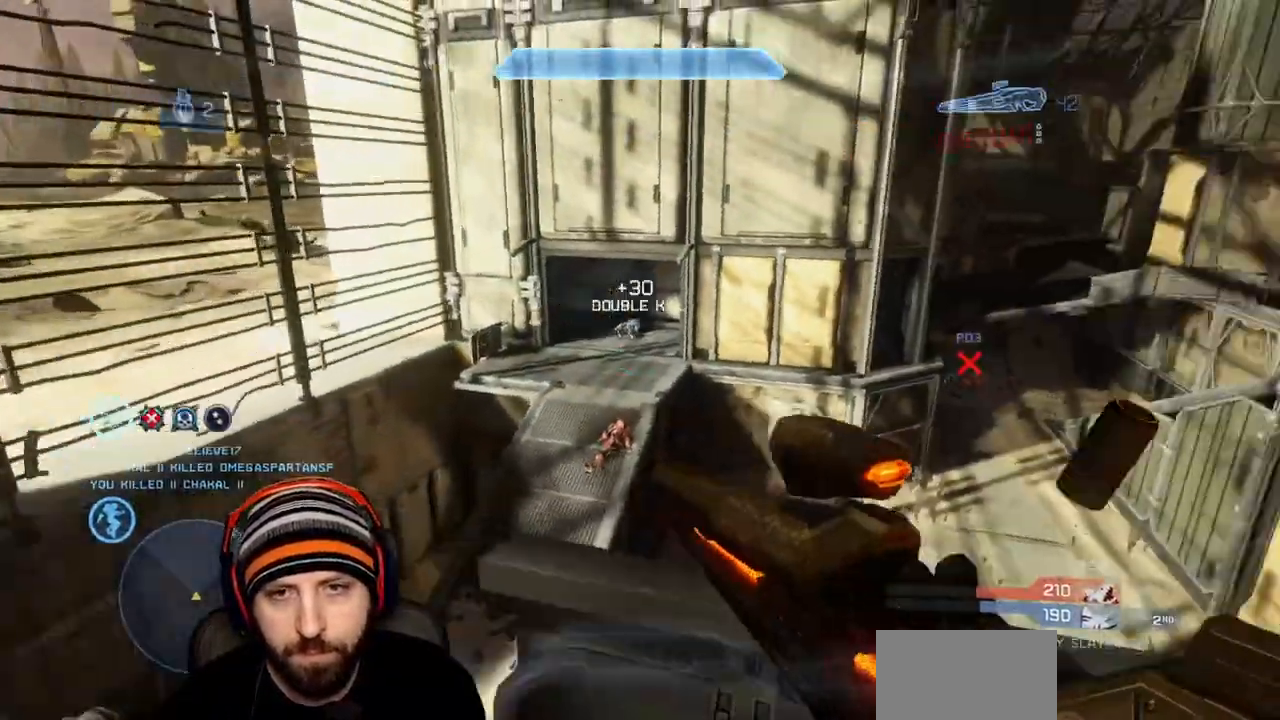
{"buttons": [], "left_stick": "down-right", "right_stick": "right", "events": [[100, "right_stick", "center"], [233, "right_stick", "right"], [383, "left_stick", "down"], [433, "left_stick", "down-right"]]}
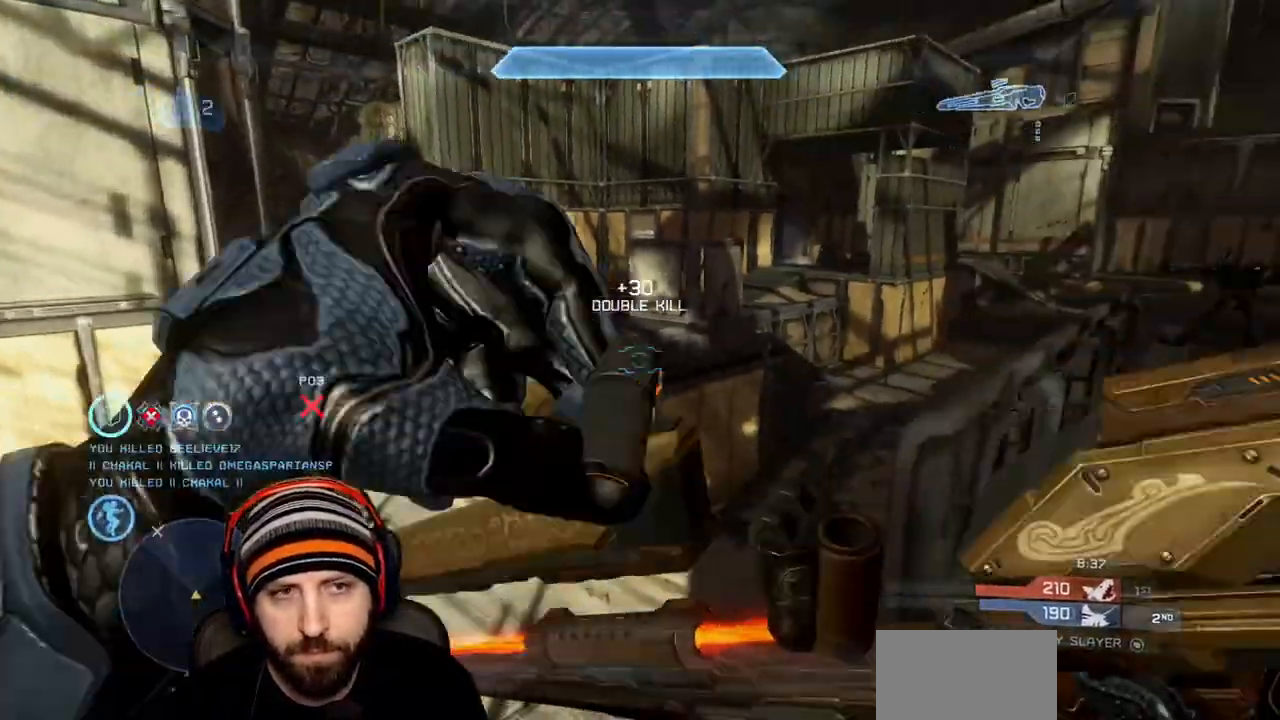
{"buttons": [], "left_stick": "up-right", "right_stick": "center", "events": [[67, "right_stick", "center"], [167, "left_stick", "up-left"], [250, "right_stick", "left"], [417, "left_stick", "up-right"], [433, "right_stick", "center"]]}
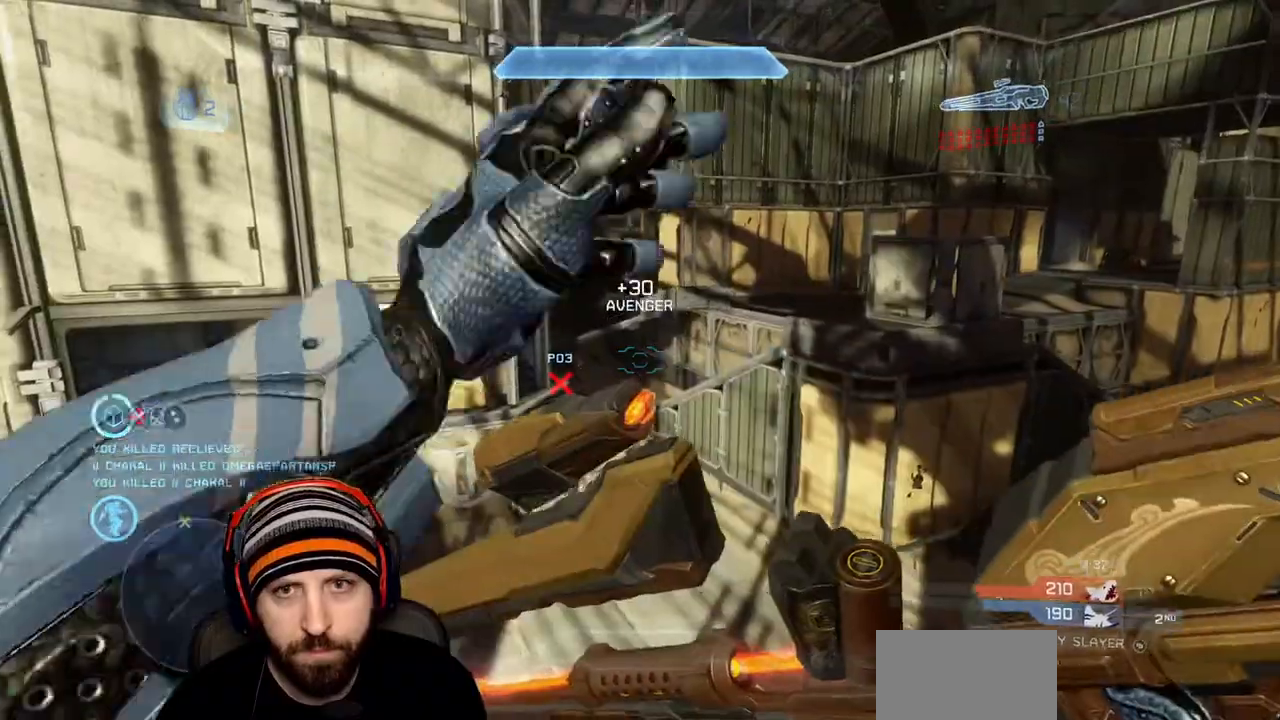
{"buttons": ["A", "L1"], "left_stick": "right", "right_stick": "center", "events": [[167, "right_stick", "left"], [367, "A", "down"], [483, "left_stick", "right"], [500, "L1", "down"], [500, "right_stick", "center"]]}
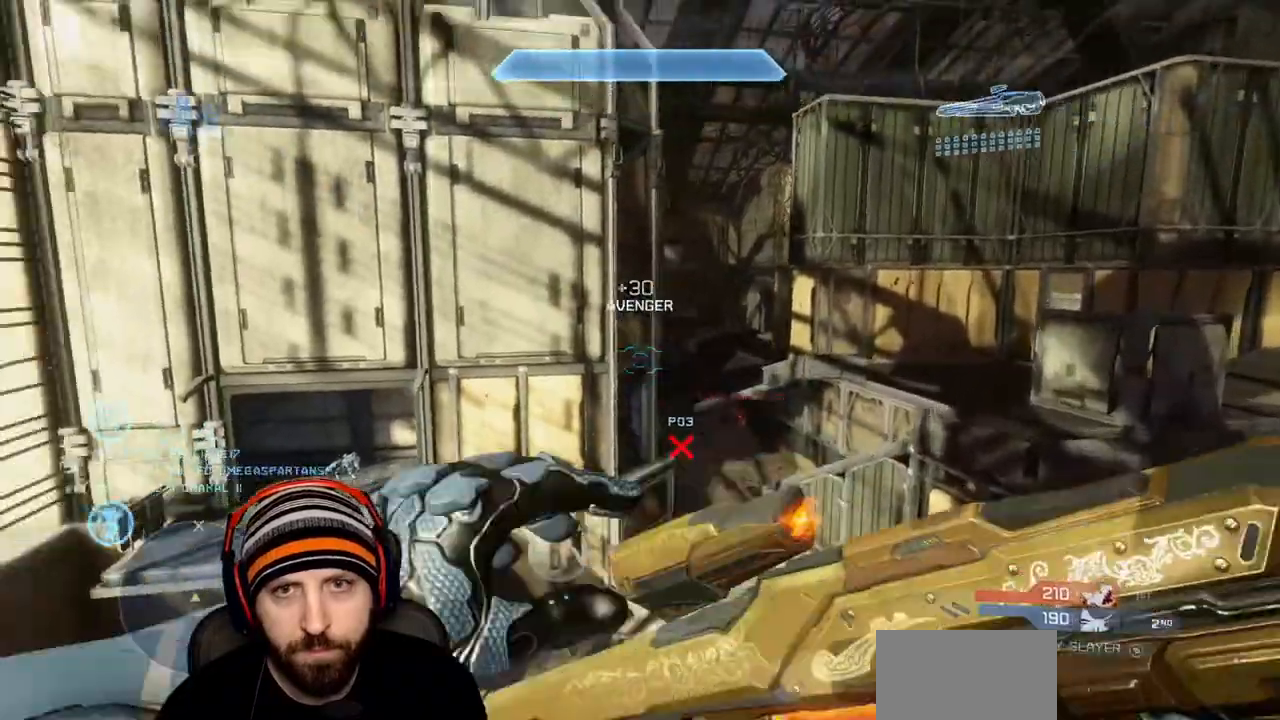
{"buttons": [], "left_stick": "right", "right_stick": "left", "events": [[17, "A", "up"], [33, "L3", "down"], [50, "right_stick", "down-right"], [267, "right_stick", "center"], [467, "L3", "up"], [467, "right_stick", "left"], [500, "L1", "up"]]}
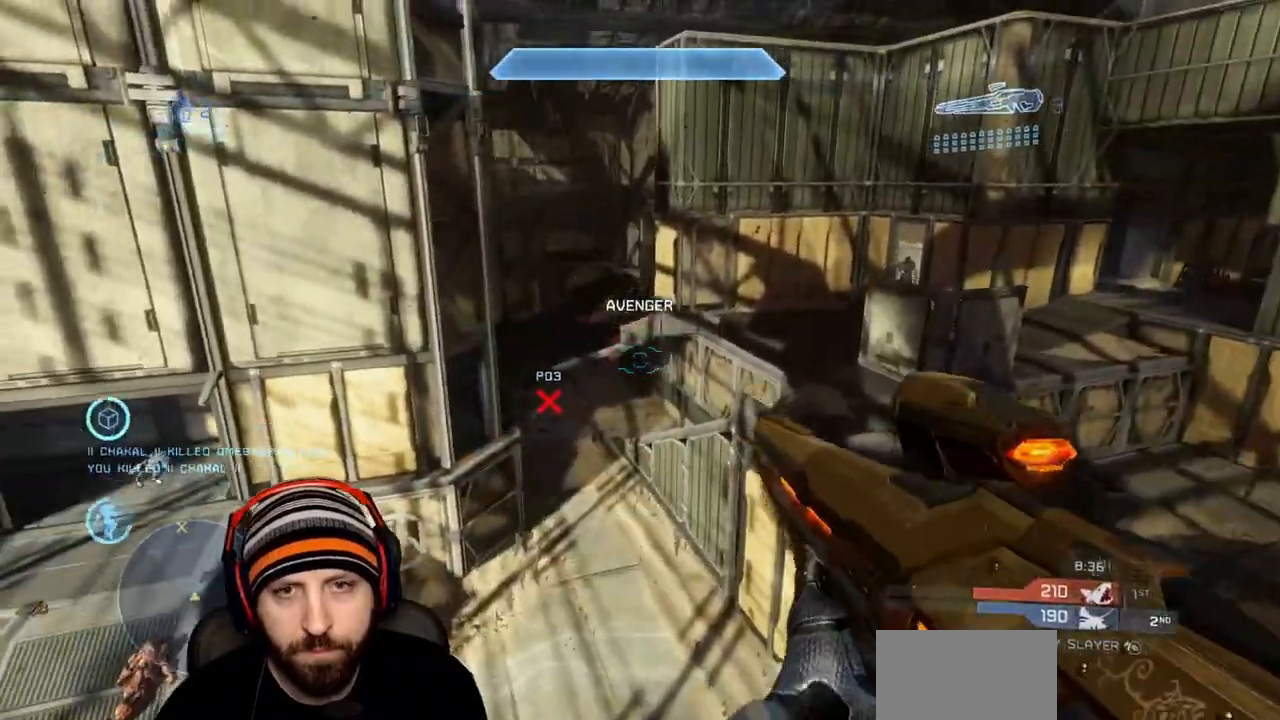
{"buttons": [], "left_stick": "down-right", "right_stick": "up", "events": [[67, "left_stick", "down-right"], [100, "right_stick", "up-left"], [267, "R3", "down"], [267, "right_stick", "center"], [333, "right_stick", "up"], [350, "R3", "up"]]}
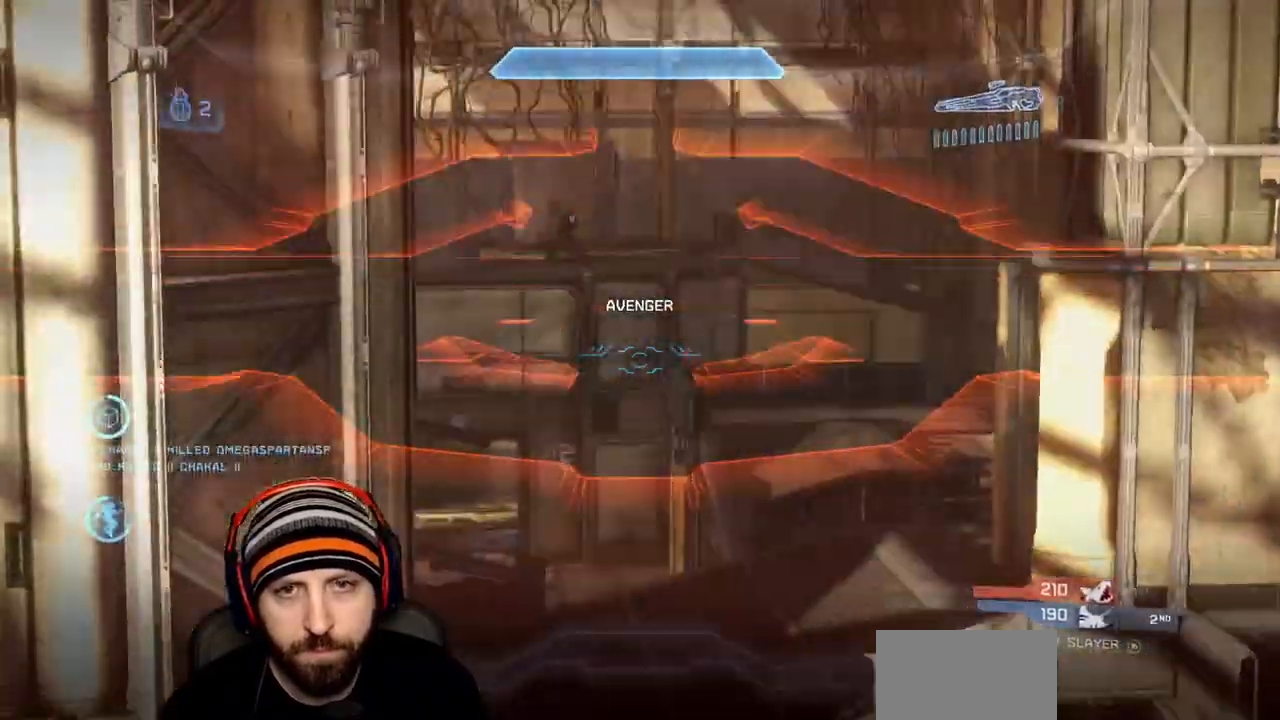
{"buttons": [], "left_stick": "left", "right_stick": "down-right", "events": [[100, "right_stick", "up-left"], [433, "right_stick", "center"], [450, "left_stick", "center"], [483, "right_stick", "down-right"], [500, "left_stick", "left"]]}
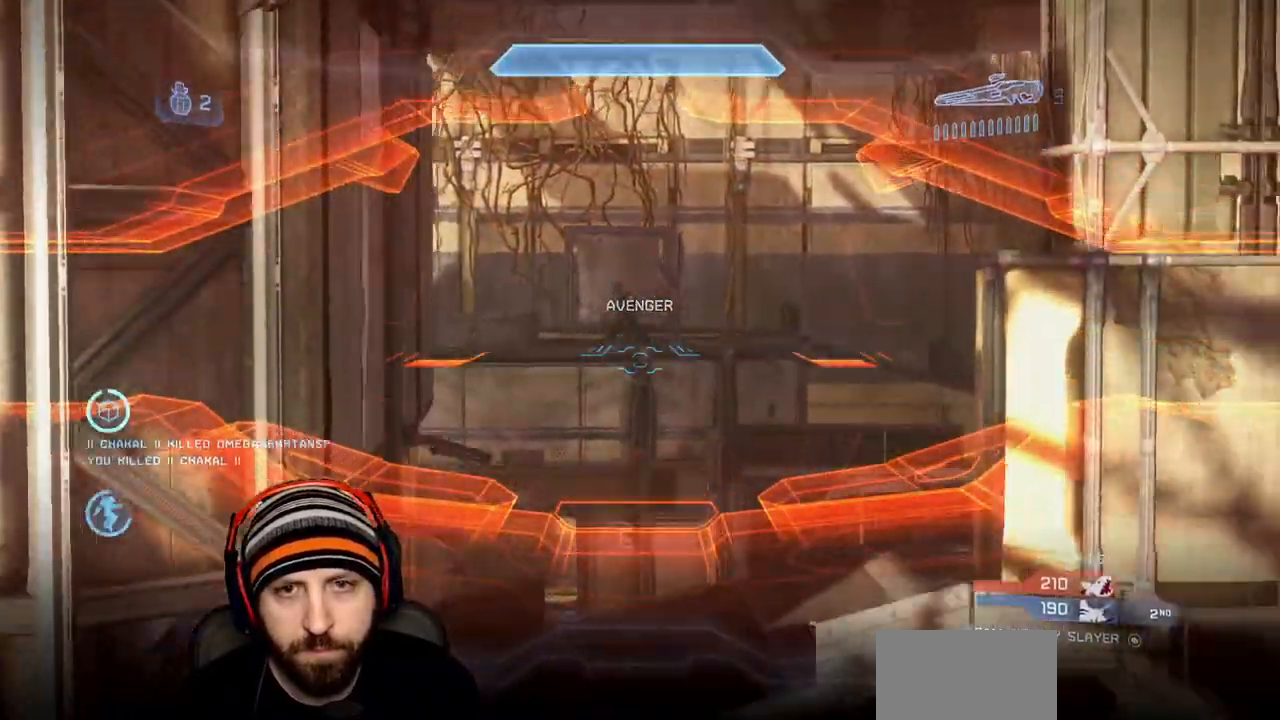
{"buttons": [], "left_stick": "left", "right_stick": "center", "events": [[150, "right_stick", "right"], [300, "right_stick", "center"]]}
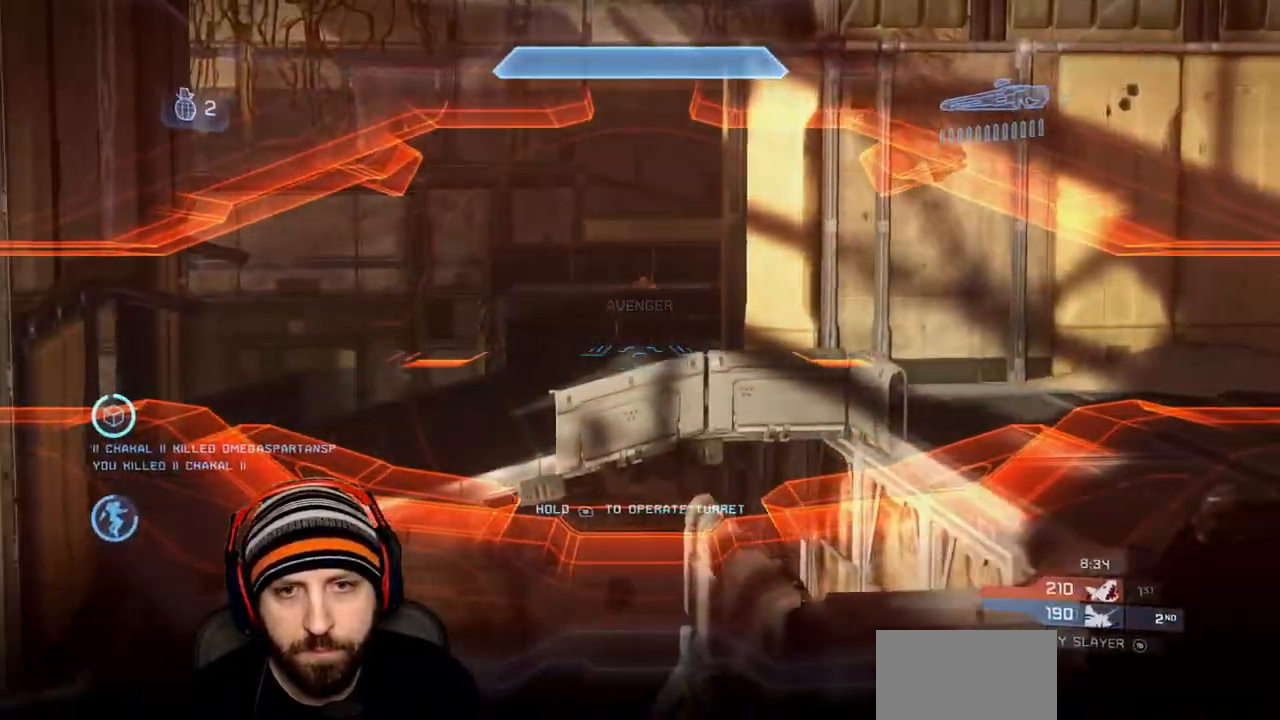
{"buttons": ["R2"], "left_stick": "left", "right_stick": "right", "events": [[117, "A", "down"], [133, "right_stick", "down-right"], [200, "A", "up"], [217, "right_stick", "up-right"], [333, "right_stick", "up-left"], [383, "R2", "down"], [433, "right_stick", "right"]]}
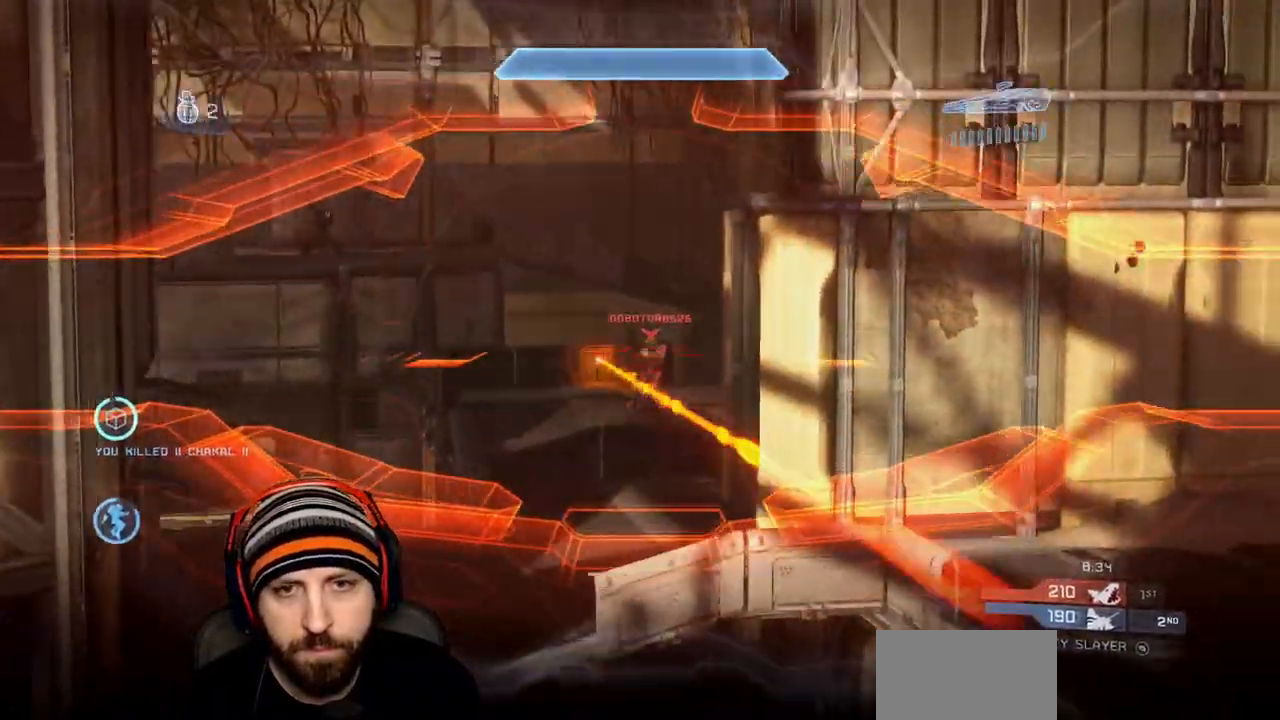
{"buttons": [], "left_stick": "left", "right_stick": "center", "events": [[50, "R2", "up"], [167, "right_stick", "center"], [217, "R2", "down"], [267, "right_stick", "up-left"], [350, "right_stick", "center"], [383, "R2", "up"]]}
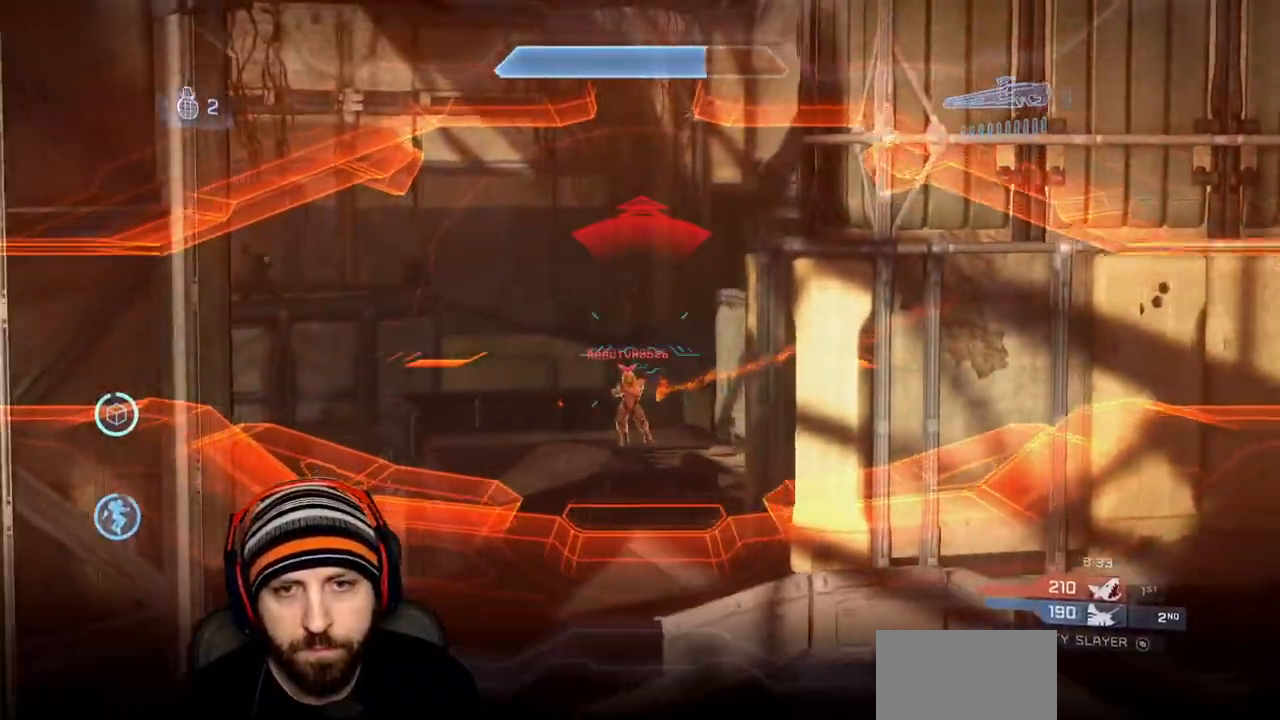
{"buttons": ["R2"], "left_stick": "down-right", "right_stick": "center", "events": [[33, "R2", "down"], [117, "left_stick", "center"], [217, "left_stick", "down-right"], [283, "R2", "up"], [433, "R2", "down"]]}
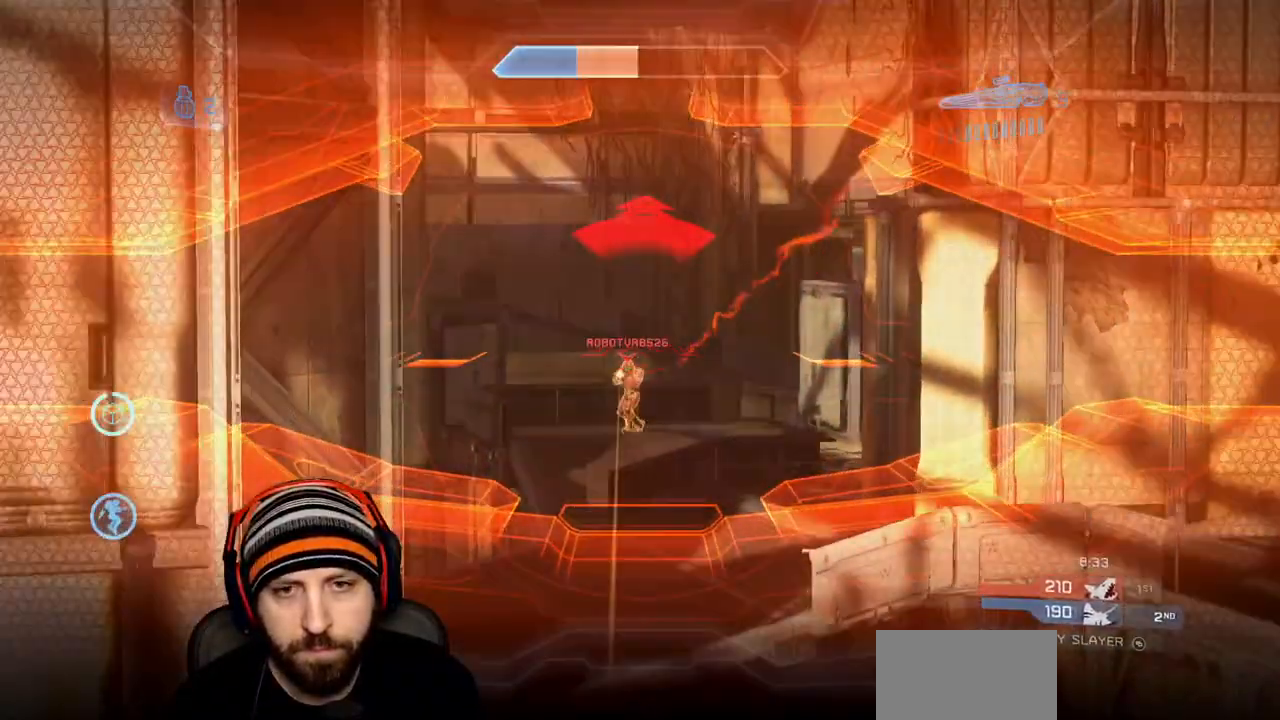
{"buttons": ["R2"], "left_stick": "down", "right_stick": "down", "events": [[133, "R2", "up"], [183, "left_stick", "center"], [267, "left_stick", "left"], [350, "R2", "down"], [367, "left_stick", "down"], [383, "right_stick", "down"]]}
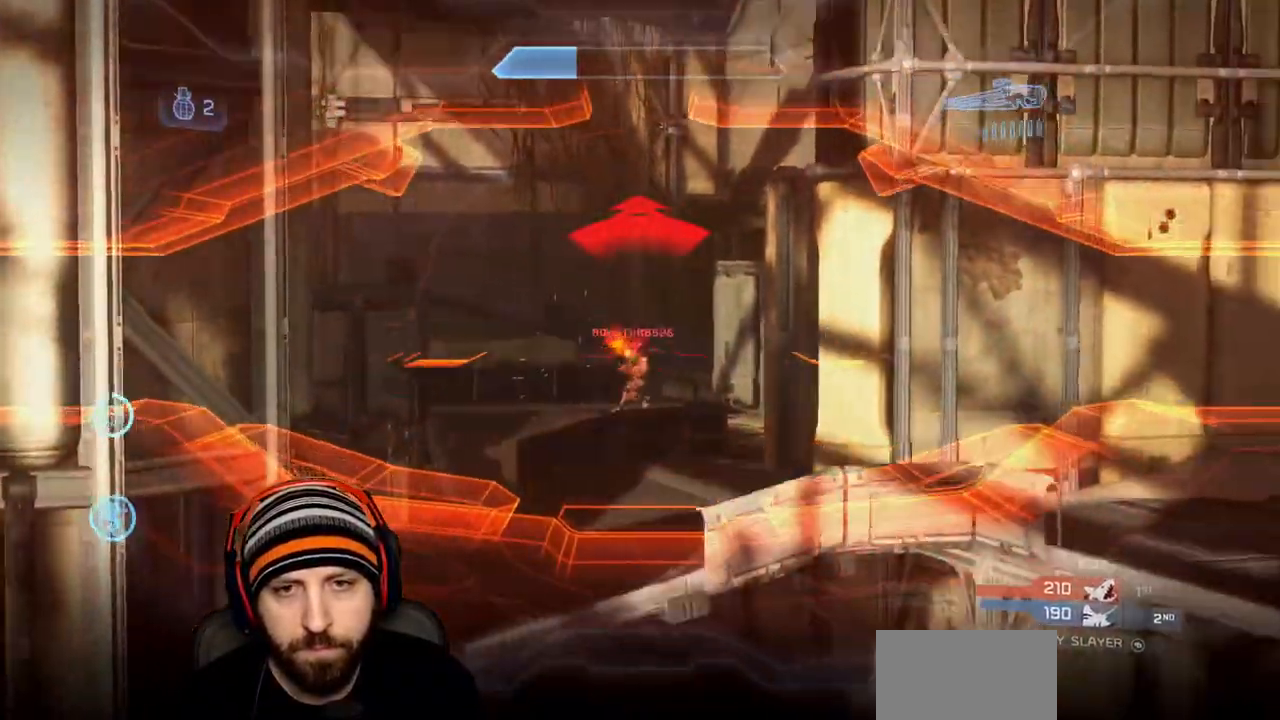
{"buttons": [], "left_stick": "down-right", "right_stick": "down", "events": [[50, "R2", "up"], [50, "right_stick", "center"], [67, "left_stick", "left"], [117, "right_stick", "up-right"], [200, "right_stick", "center"], [333, "left_stick", "down-right"], [383, "R2", "down"], [383, "Y", "down"], [383, "right_stick", "down"], [467, "R2", "up"], [483, "Y", "up"]]}
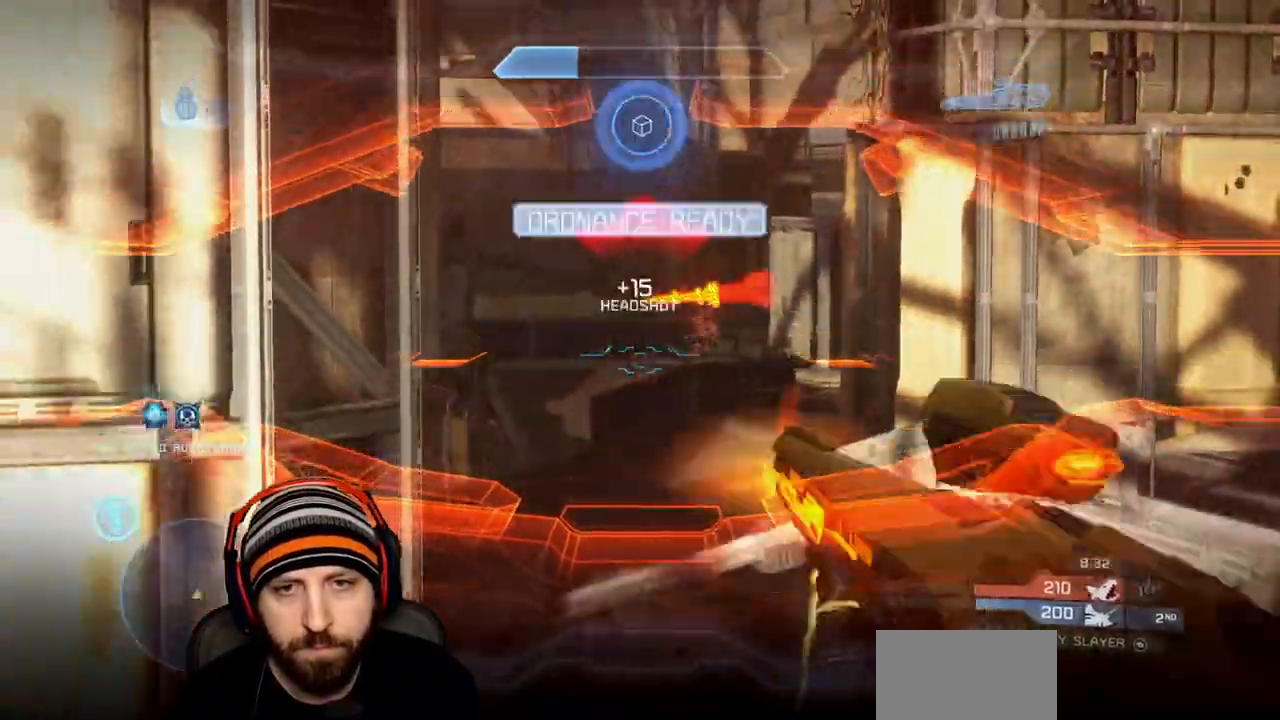
{"buttons": ["R1"], "left_stick": "down-right", "right_stick": "right", "events": [[150, "right_stick", "center"], [267, "R1", "down"], [367, "R1", "up"], [367, "right_stick", "down-right"], [467, "R1", "down"], [467, "right_stick", "right"]]}
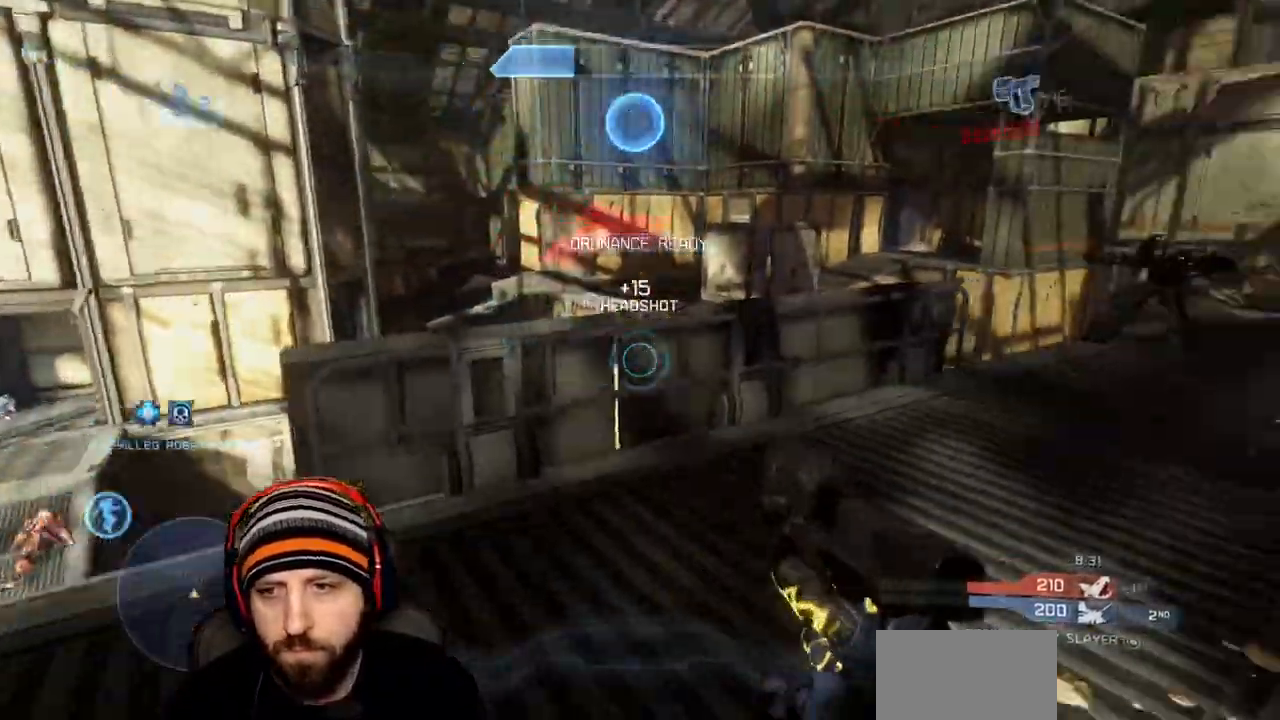
{"buttons": [], "left_stick": "up-right", "right_stick": "center"}
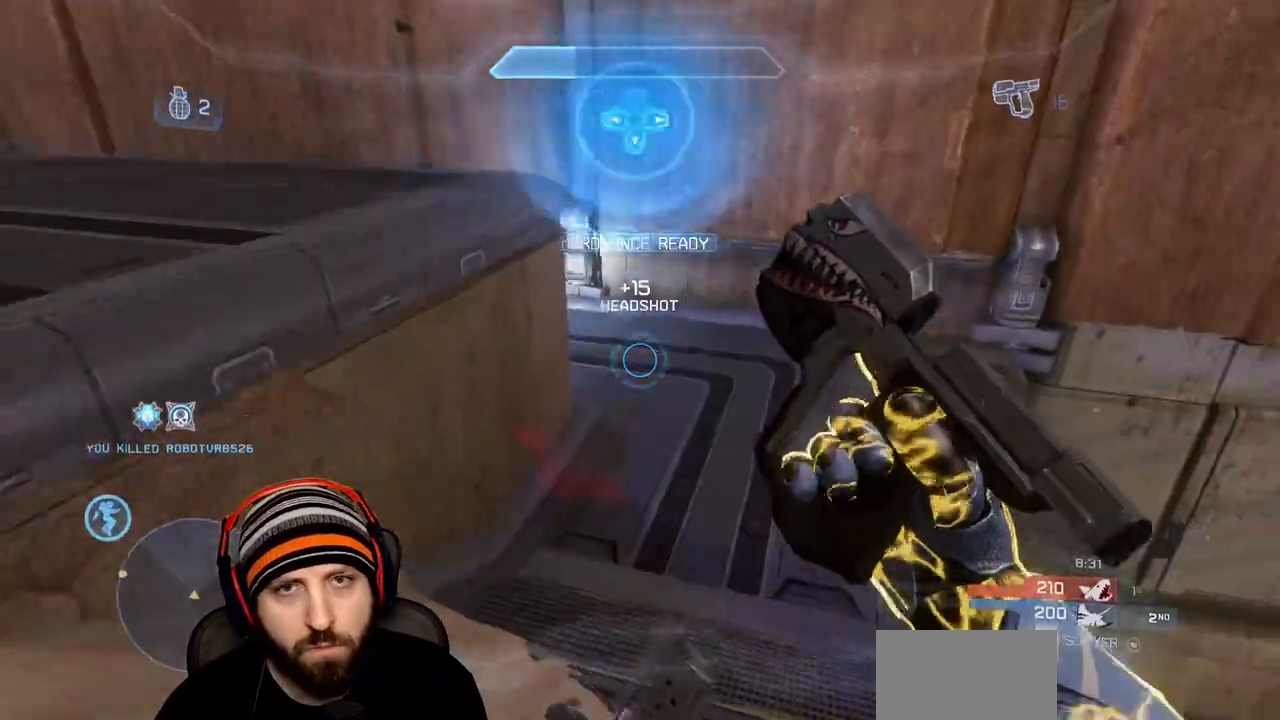
{"buttons": [], "left_stick": "up-right", "right_stick": "center", "events": [[233, "right_stick", "left"], [467, "right_stick", "center"]]}
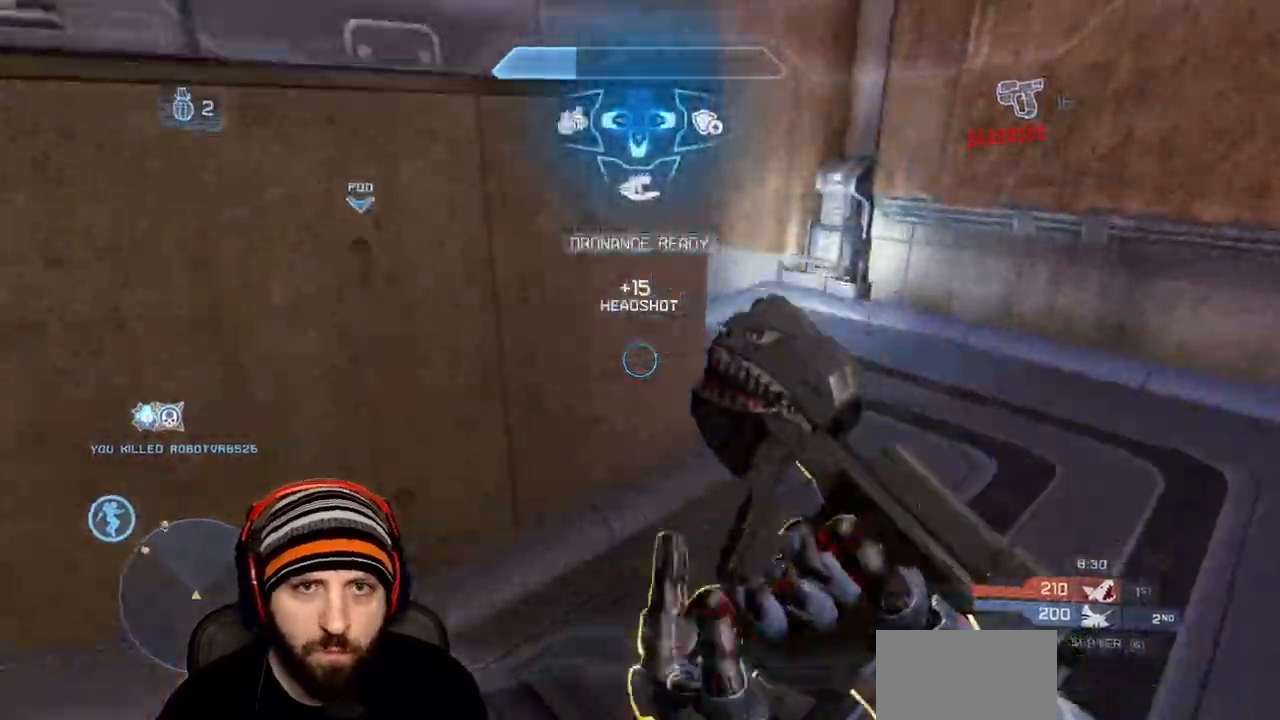
{"buttons": [], "left_stick": "right", "right_stick": "left", "events": [[100, "Y", "down"], [167, "right_stick", "left"], [183, "Y", "up"], [317, "left_stick", "right"], [383, "R1", "down"], [467, "R1", "up"]]}
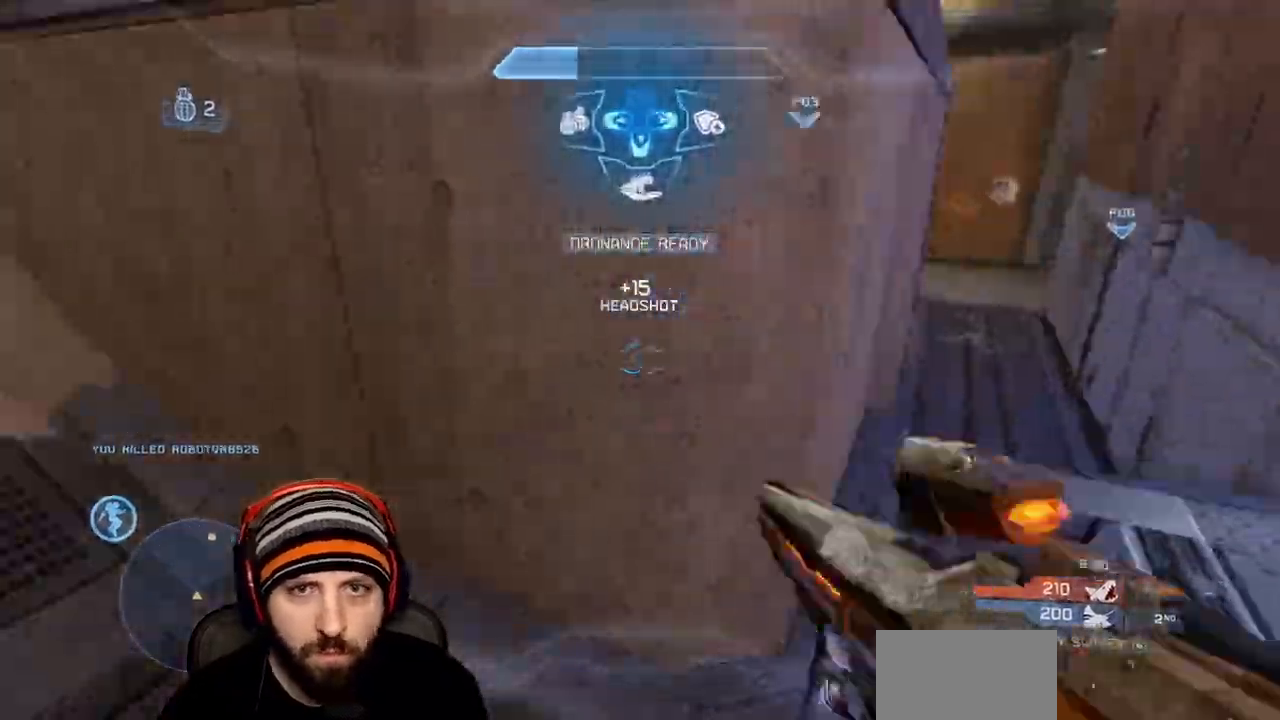
{"buttons": [], "left_stick": "center", "right_stick": "up-left"}
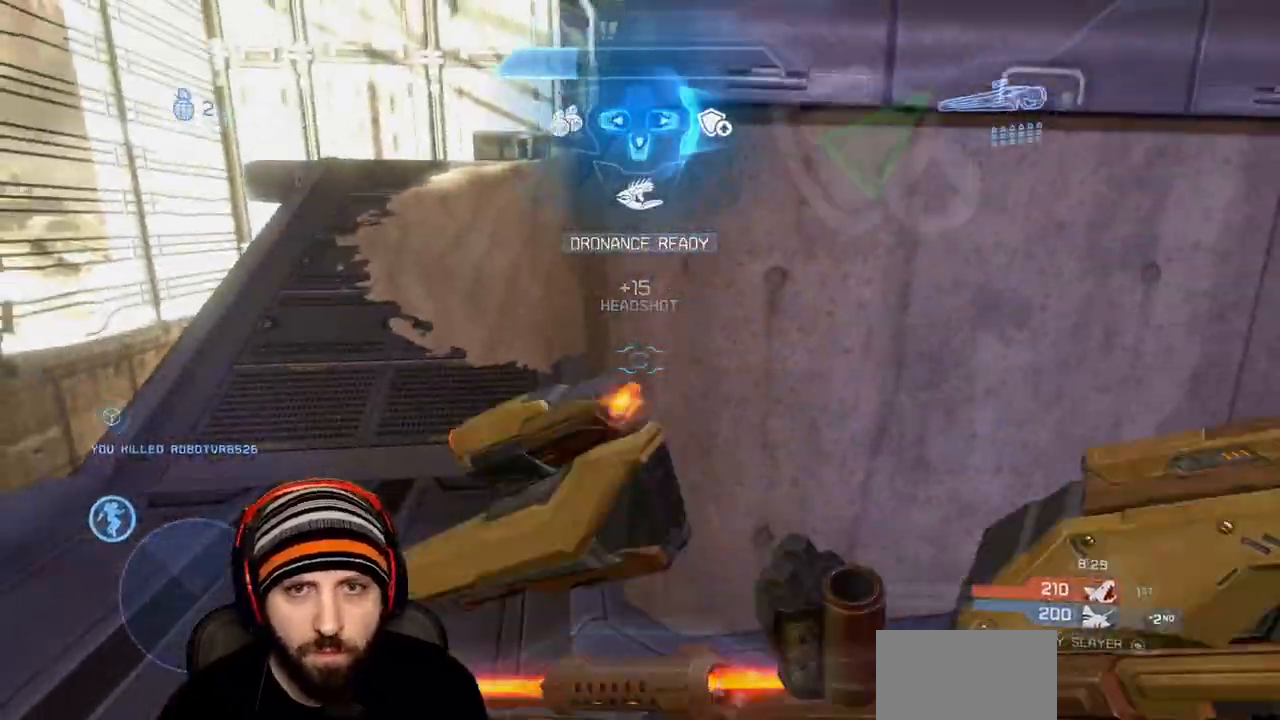
{"buttons": [], "left_stick": "center", "right_stick": "center", "events": [[267, "right_stick", "up-right"], [467, "right_stick", "center"]]}
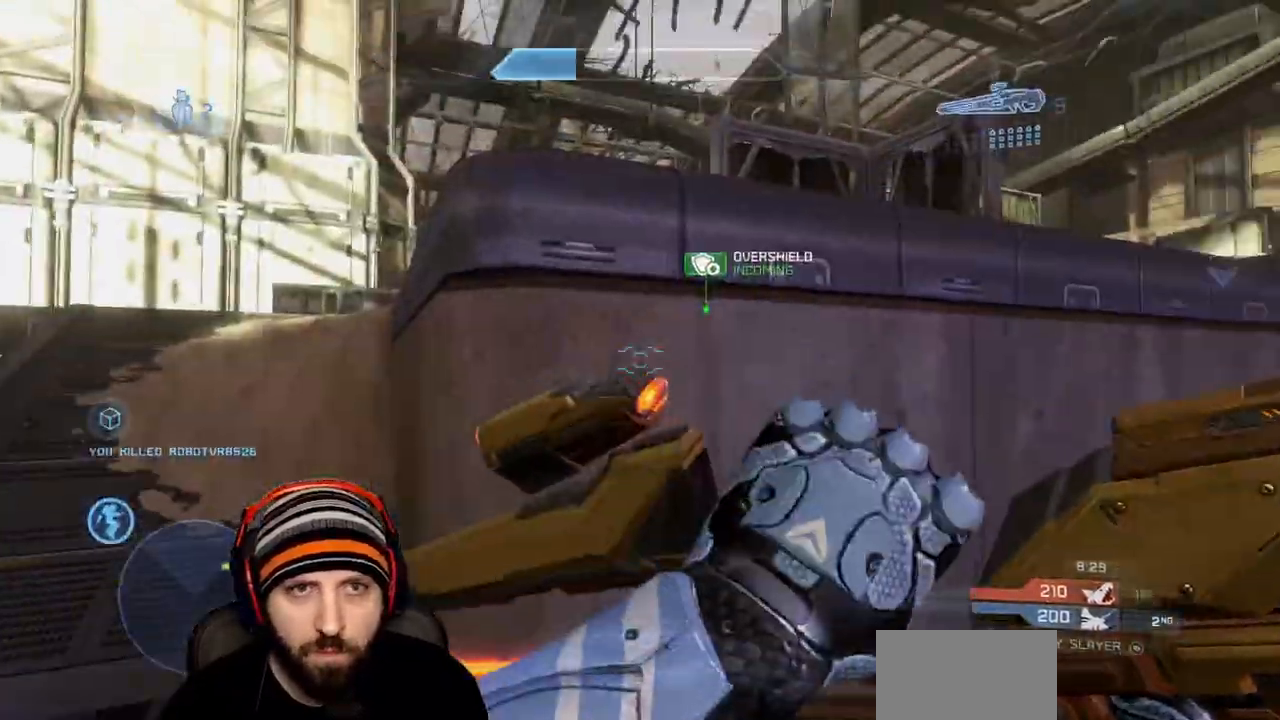
{"buttons": [], "left_stick": "right", "right_stick": "center", "events": [[350, "right_stick", "left"], [433, "left_stick", "right"], [450, "right_stick", "center"]]}
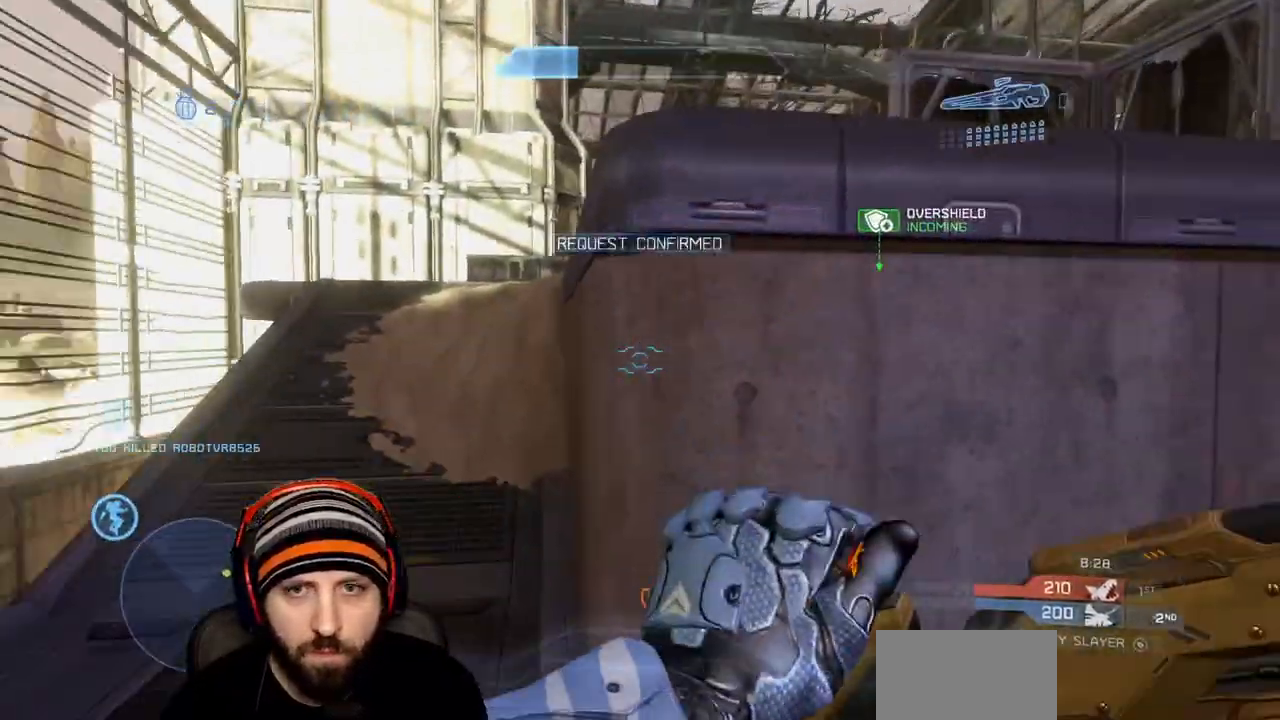
{"buttons": [], "left_stick": "up-right", "right_stick": "center", "events": [[100, "left_stick", "up-right"], [333, "A", "down"], [467, "A", "up"]]}